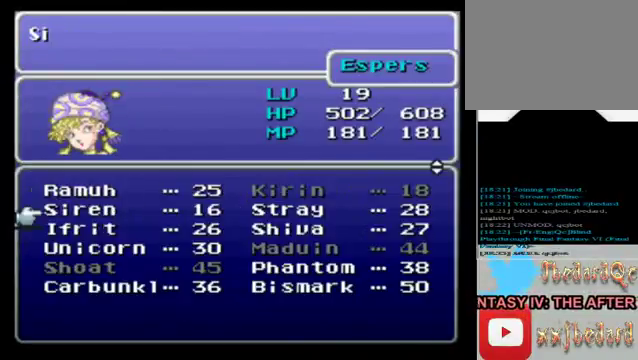
Gameplay with a controller (Xbox layout); each line is a JSON object with the inputs held at the frame after it. "events" lists button and stick changes between this image and that frame as [ms after this image, input, new state], when the widget could be followed in between. Not read: L3 R3 right_stick.
{"buttons": [], "left_stick": "center", "events": [[80, "B", "up"], [200, "left_stick", "down"], [400, "left_stick", "center"], [440, "A", "down"], [520, "A", "up"]]}
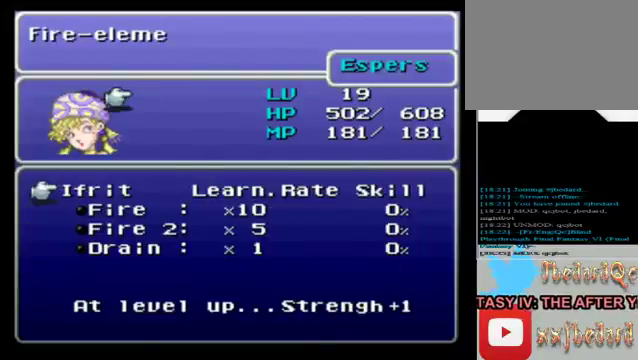
{"buttons": [], "left_stick": "center", "events": [[280, "B", "down"], [400, "B", "up"]]}
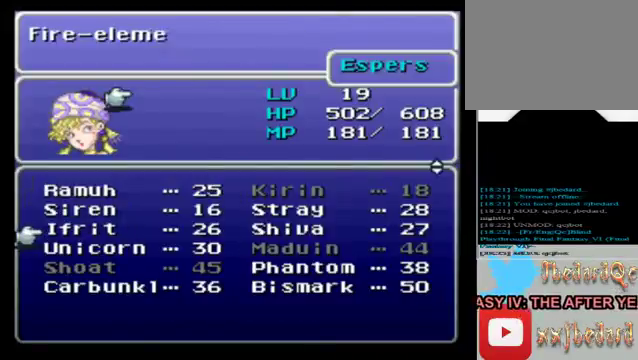
{"buttons": [], "left_stick": "center", "events": [[120, "left_stick", "down"], [200, "left_stick", "center"], [320, "A", "down"], [480, "A", "up"]]}
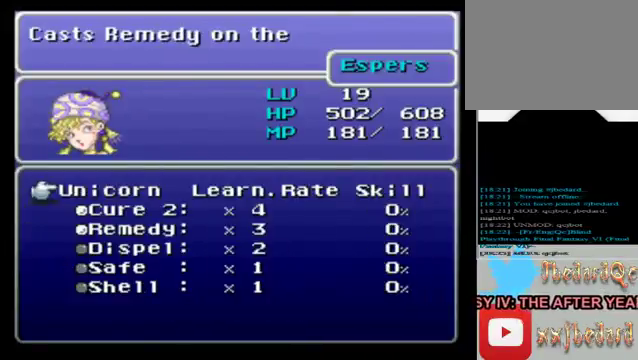
{"buttons": [], "left_stick": "center", "events": []}
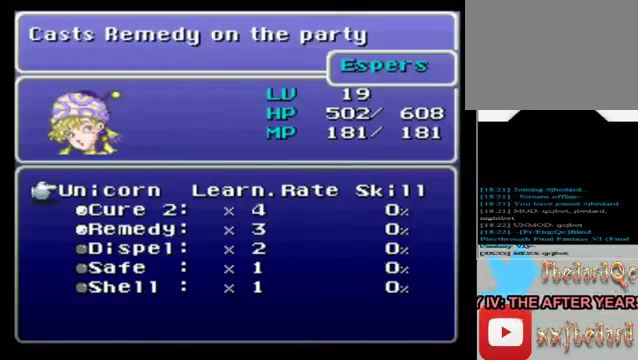
{"buttons": ["B"], "left_stick": "center", "events": [[480, "B", "down"]]}
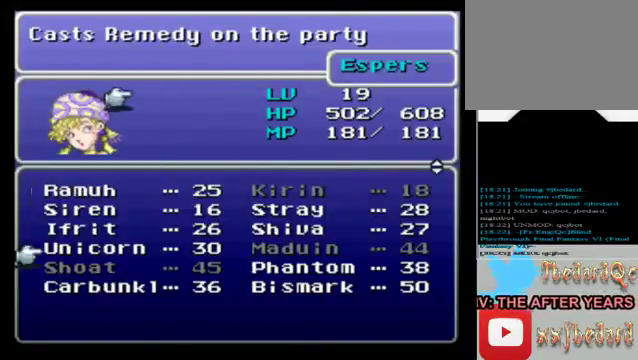
{"buttons": ["A"], "left_stick": "center", "events": [[120, "B", "up"], [480, "A", "down"]]}
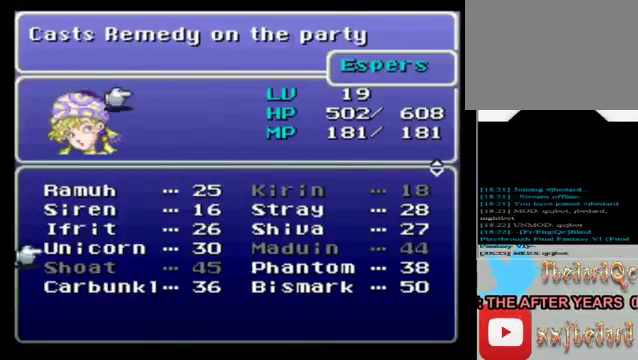
{"buttons": [], "left_stick": "center", "events": [[160, "A", "up"]]}
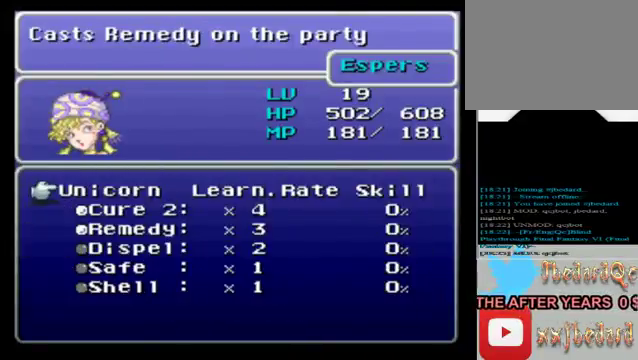
{"buttons": ["B"], "left_stick": "center", "events": [[480, "B", "down"]]}
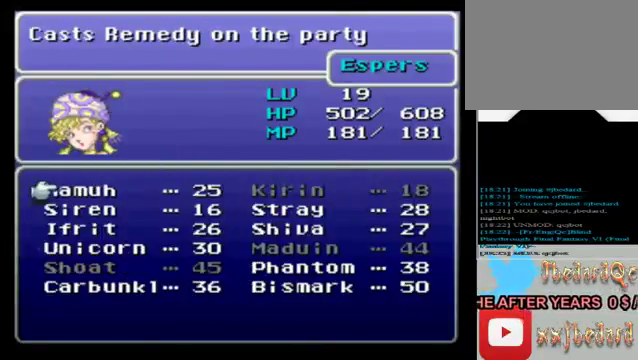
{"buttons": [], "left_stick": "center", "events": [[160, "B", "up"]]}
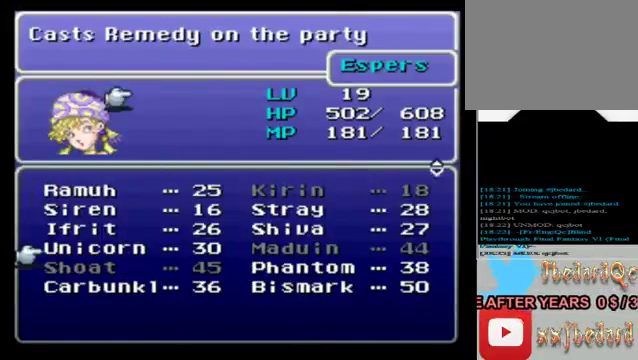
{"buttons": ["A"], "left_stick": "center", "events": [[440, "A", "down"]]}
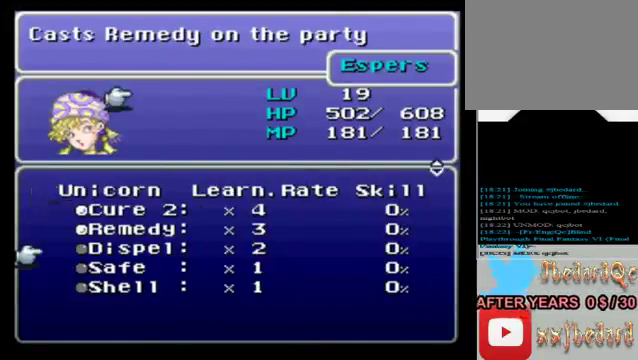
{"buttons": ["A"], "left_stick": "center", "events": [[120, "A", "up"], [440, "A", "down"]]}
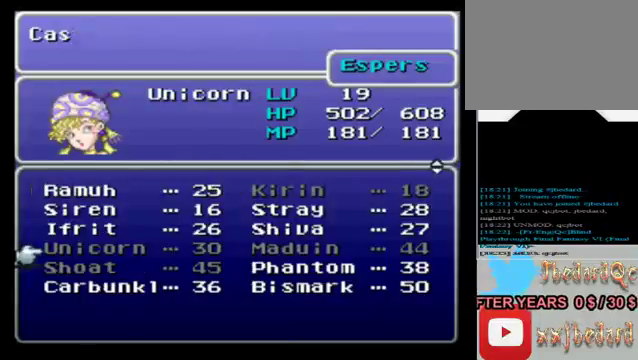
{"buttons": [], "left_stick": "center", "events": [[80, "A", "up"]]}
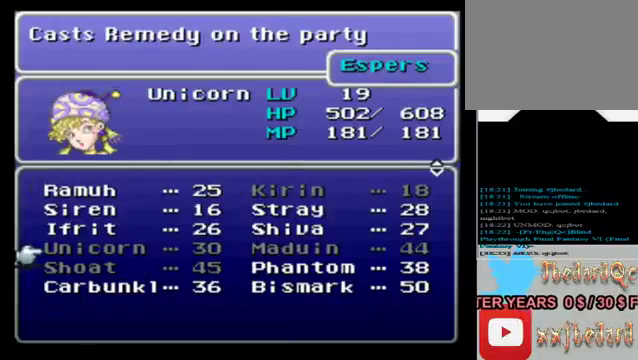
{"buttons": [], "left_stick": "center", "events": [[360, "B", "down"], [440, "B", "up"]]}
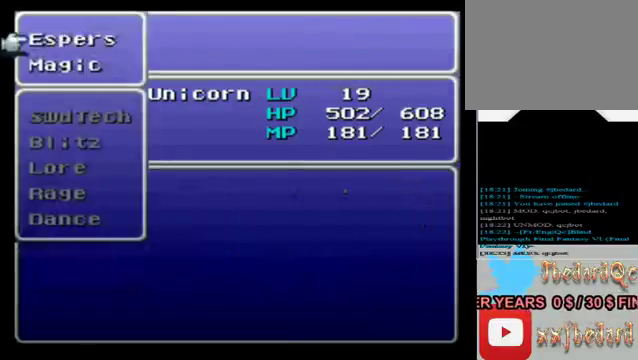
{"buttons": [], "left_stick": "center", "events": [[80, "B", "down"], [160, "B", "up"], [280, "B", "down"], [400, "B", "up"]]}
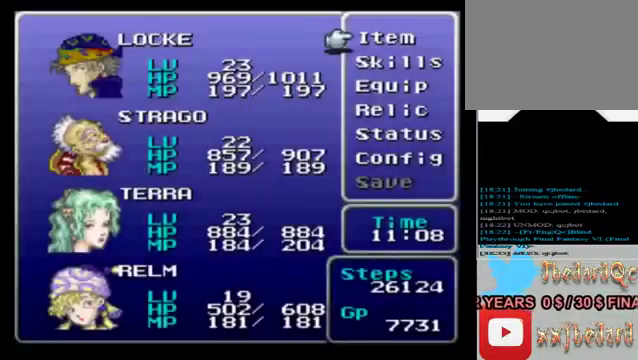
{"buttons": ["B"], "left_stick": "center", "events": [[520, "B", "down"]]}
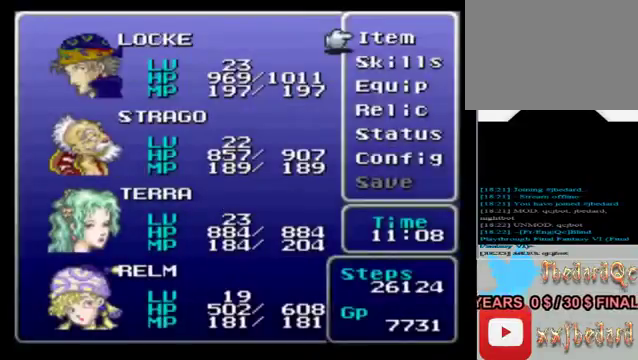
{"buttons": [], "left_stick": "center", "events": [[160, "B", "up"]]}
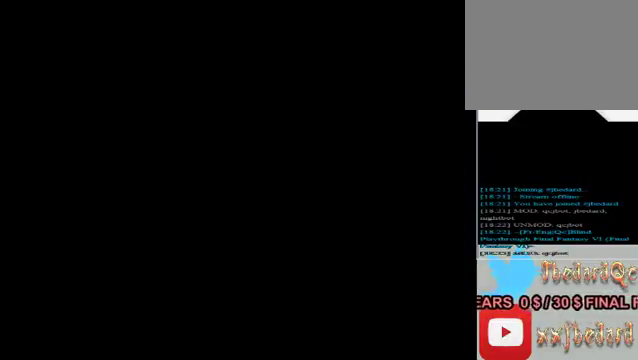
{"buttons": [], "left_stick": "center", "events": []}
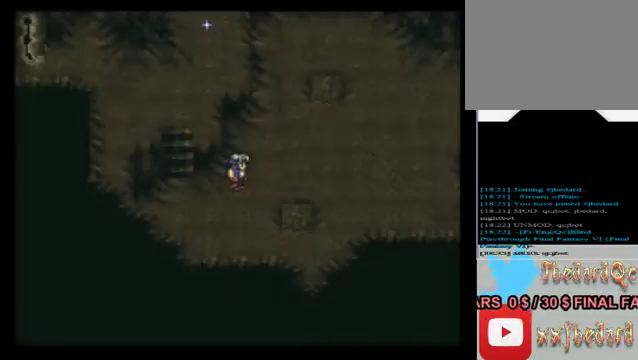
{"buttons": [], "left_stick": "right", "events": [[120, "left_stick", "right"]]}
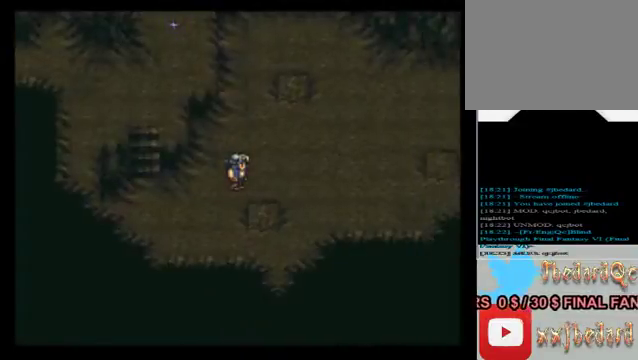
{"buttons": [], "left_stick": "right", "events": []}
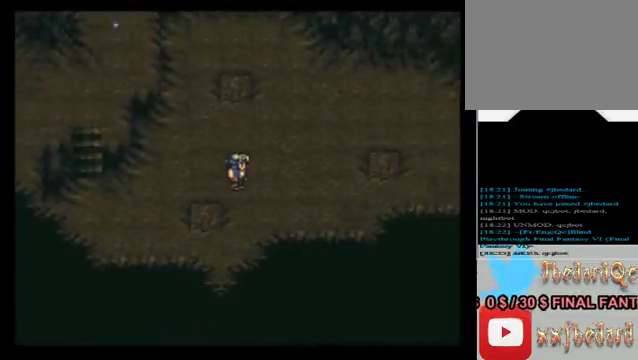
{"buttons": [], "left_stick": "right", "events": []}
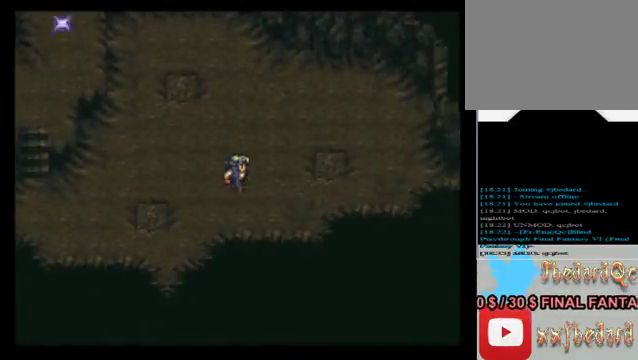
{"buttons": [], "left_stick": "center", "events": [[400, "left_stick", "center"]]}
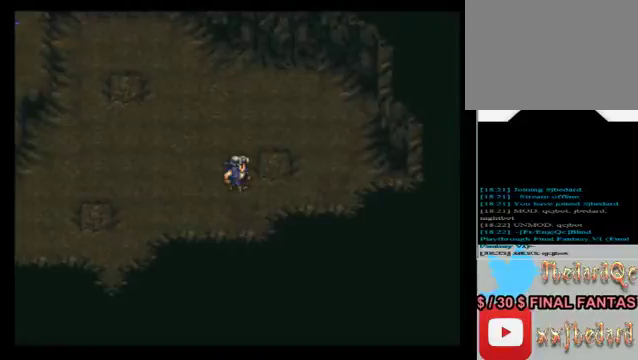
{"buttons": [], "left_stick": "right", "events": [[400, "left_stick", "right"]]}
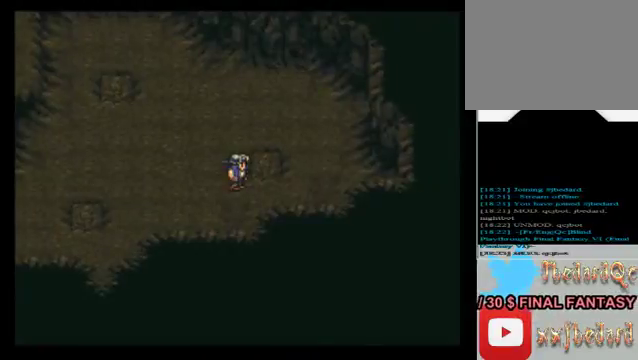
{"buttons": [], "left_stick": "center", "events": [[120, "left_stick", "center"], [320, "left_stick", "up"], [480, "left_stick", "center"]]}